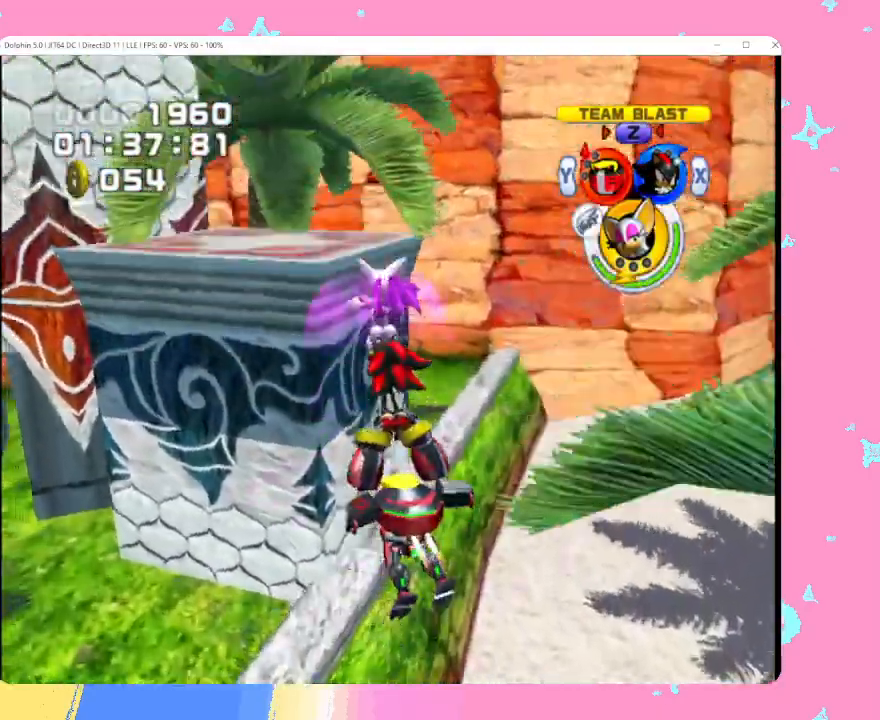
Gameplay with a controller (Nintendo layout); each line is a JSON object with the inputs held at the frame after it. "events" lists button and stick changes between this image and that frame as [ms after this image, input, new state], when the widget could be followed in between. Not read: L3 R3 right_stick.
{"buttons": [], "left_stick": "center", "events": [[167, "left_stick", "up-left"], [467, "left_stick", "center"]]}
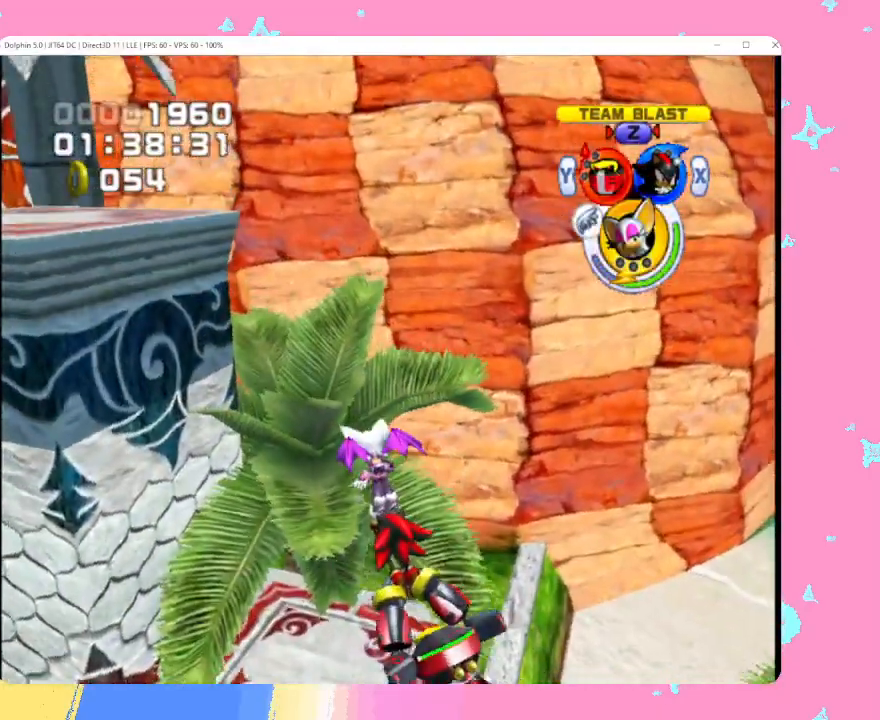
{"buttons": [], "left_stick": "left", "events": [[467, "left_stick", "left"]]}
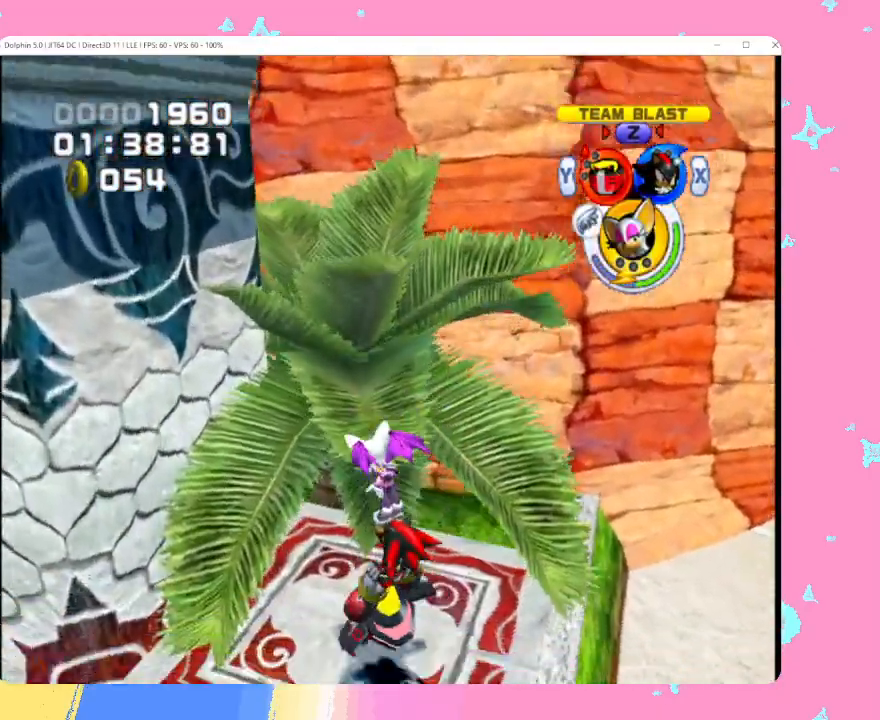
{"buttons": ["A"], "left_stick": "up-left", "events": [[83, "left_stick", "center"], [133, "A", "down"], [217, "A", "up"], [300, "A", "down"], [317, "left_stick", "left"], [383, "A", "up"], [433, "A", "down"], [483, "left_stick", "up-left"]]}
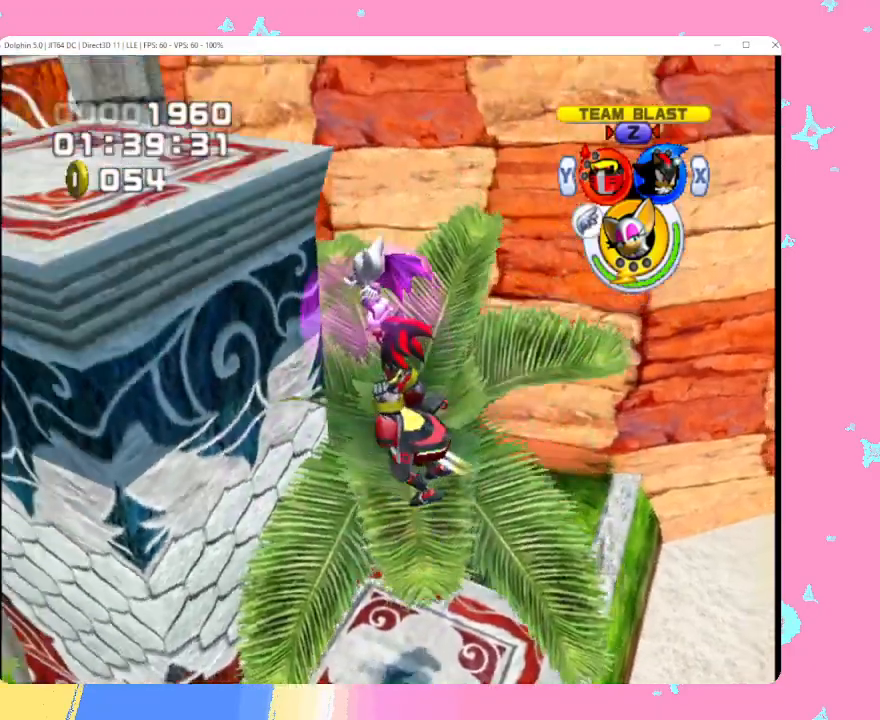
{"buttons": [], "left_stick": "up-left", "events": [[33, "A", "up"]]}
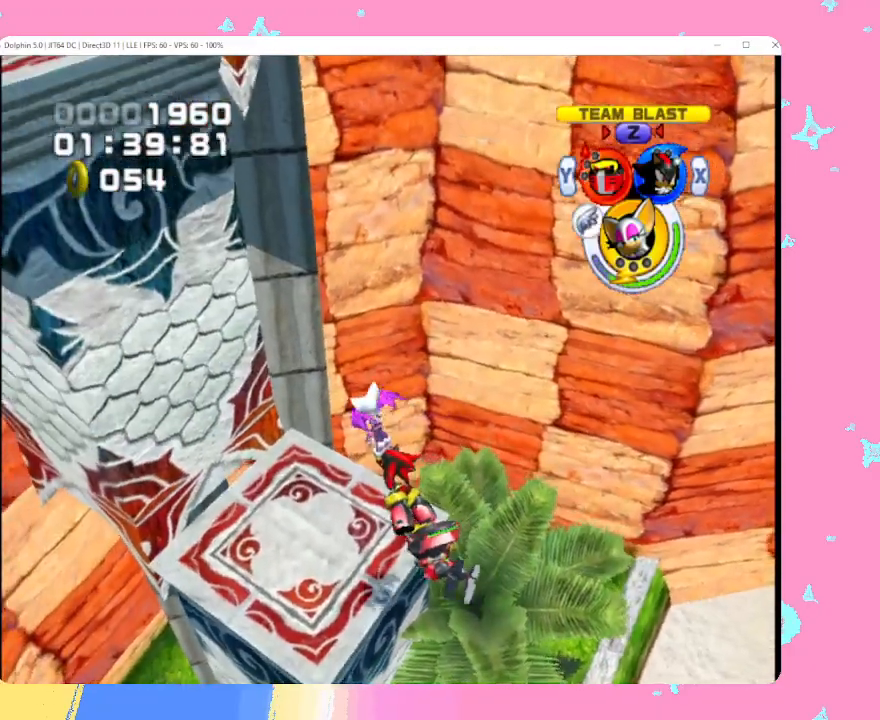
{"buttons": [], "left_stick": "center", "events": [[33, "left_stick", "center"]]}
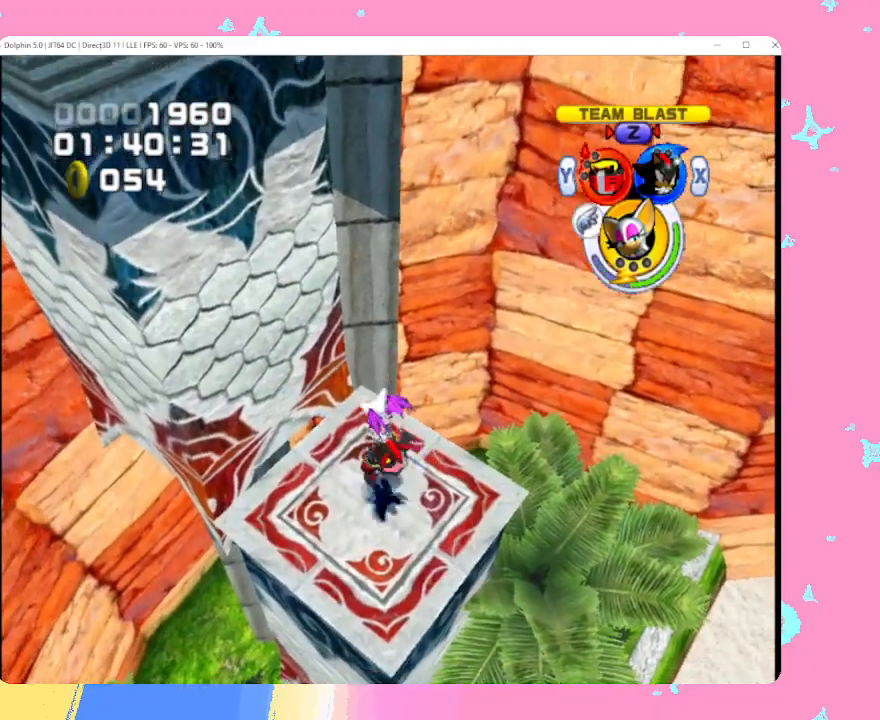
{"buttons": [], "left_stick": "left", "events": [[50, "A", "down"], [133, "left_stick", "up-left"], [317, "A", "up"], [383, "A", "down"], [417, "left_stick", "left"], [500, "A", "up"]]}
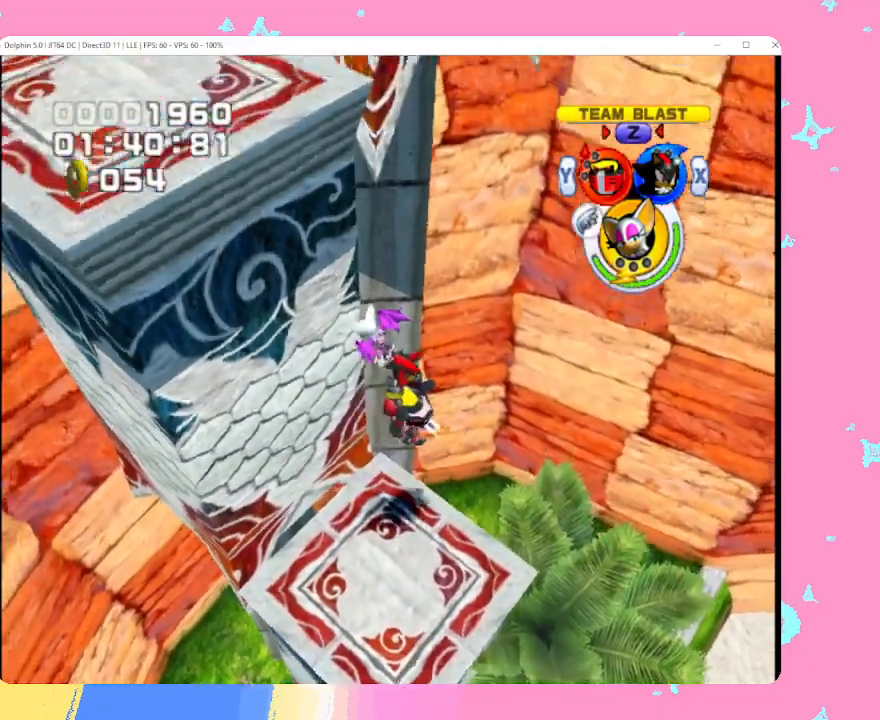
{"buttons": ["A", "B"], "left_stick": "left", "events": [[100, "A", "down"], [183, "A", "up"], [267, "A", "down"], [450, "B", "down"]]}
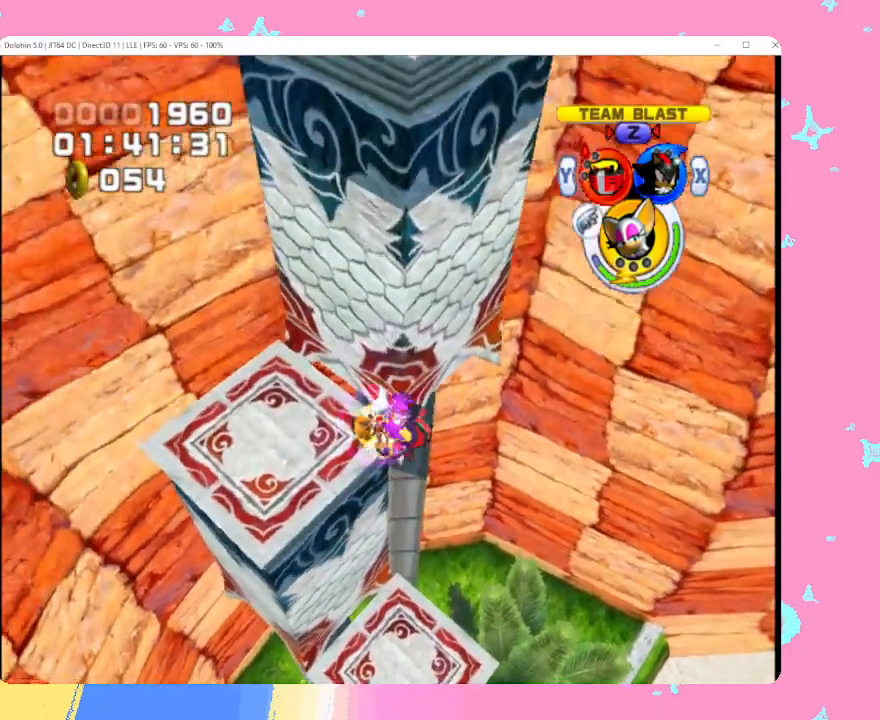
{"buttons": [], "left_stick": "up-left", "events": [[67, "B", "up"], [150, "A", "up"], [200, "left_stick", "up-left"]]}
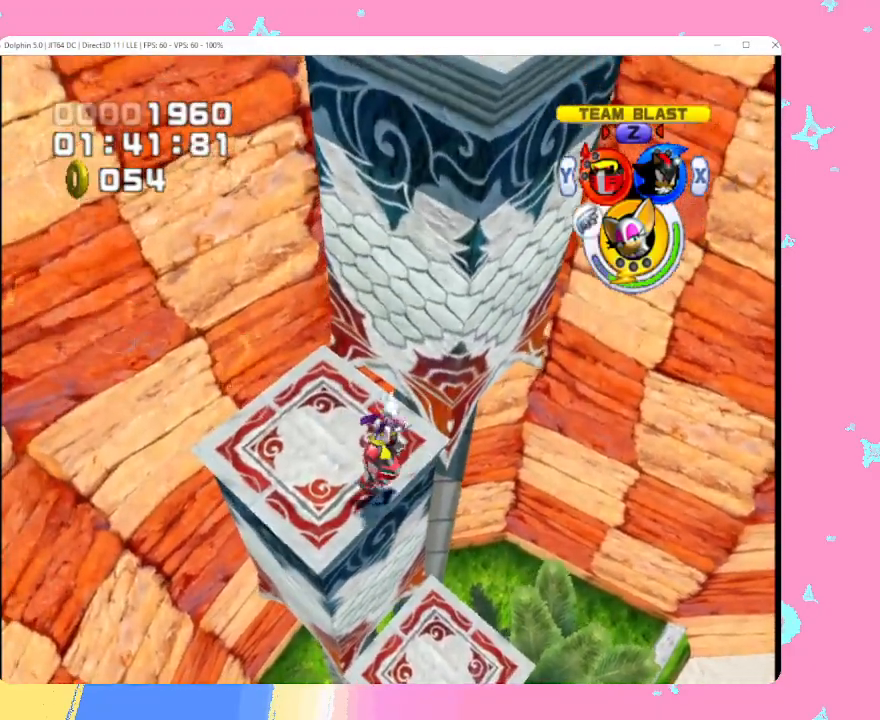
{"buttons": ["A"], "left_stick": "up-left", "events": [[417, "A", "down"]]}
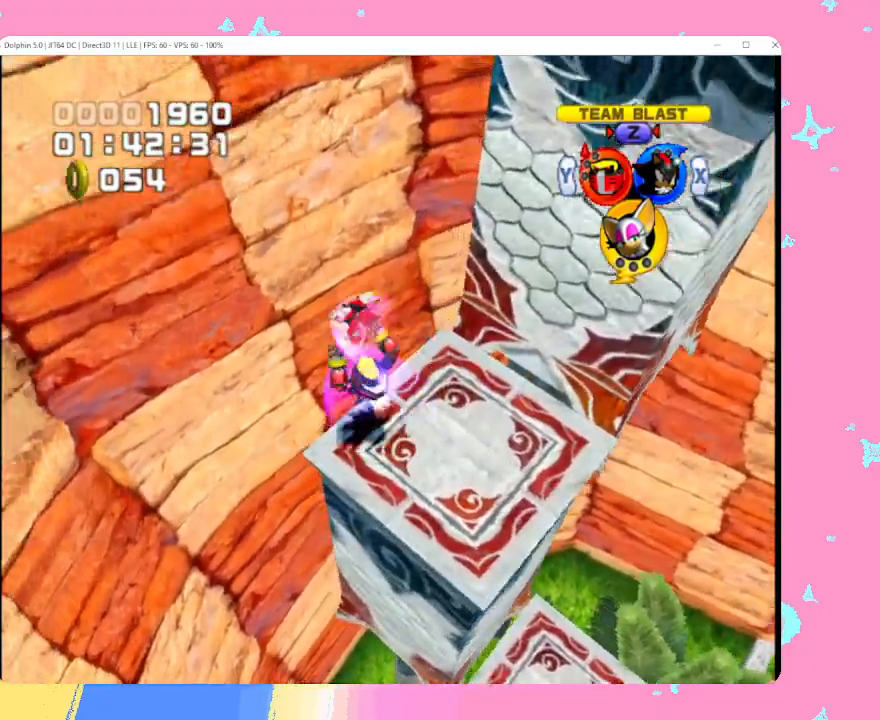
{"buttons": [], "left_stick": "up", "events": [[150, "left_stick", "up"], [433, "A", "up"]]}
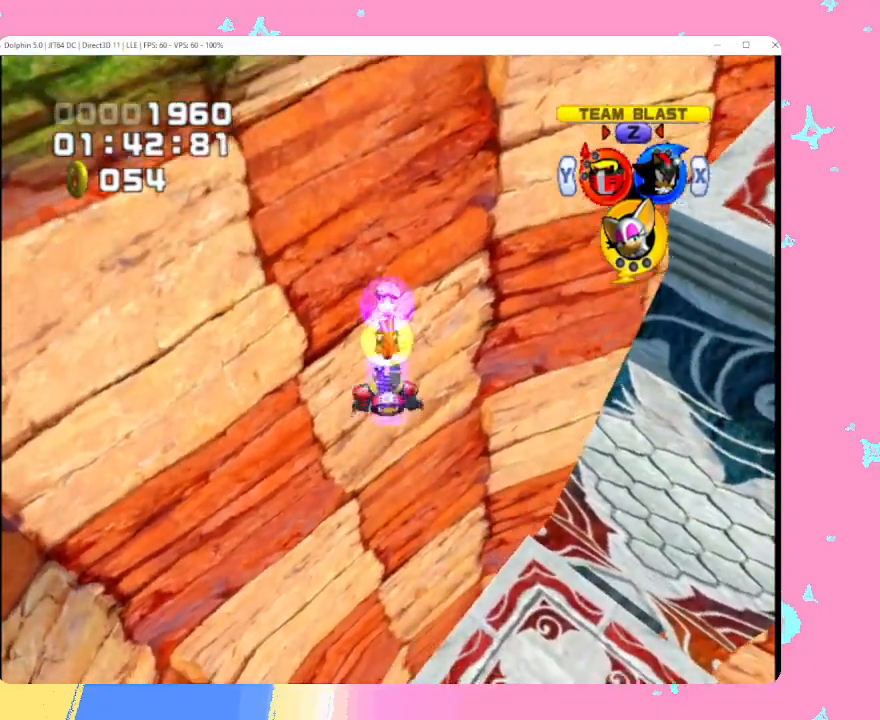
{"buttons": ["A", "B"], "left_stick": "up", "events": [[17, "A", "down"], [117, "A", "up"], [233, "A", "down"], [250, "B", "down"], [350, "A", "up"], [350, "B", "up"], [417, "A", "down"], [433, "B", "down"]]}
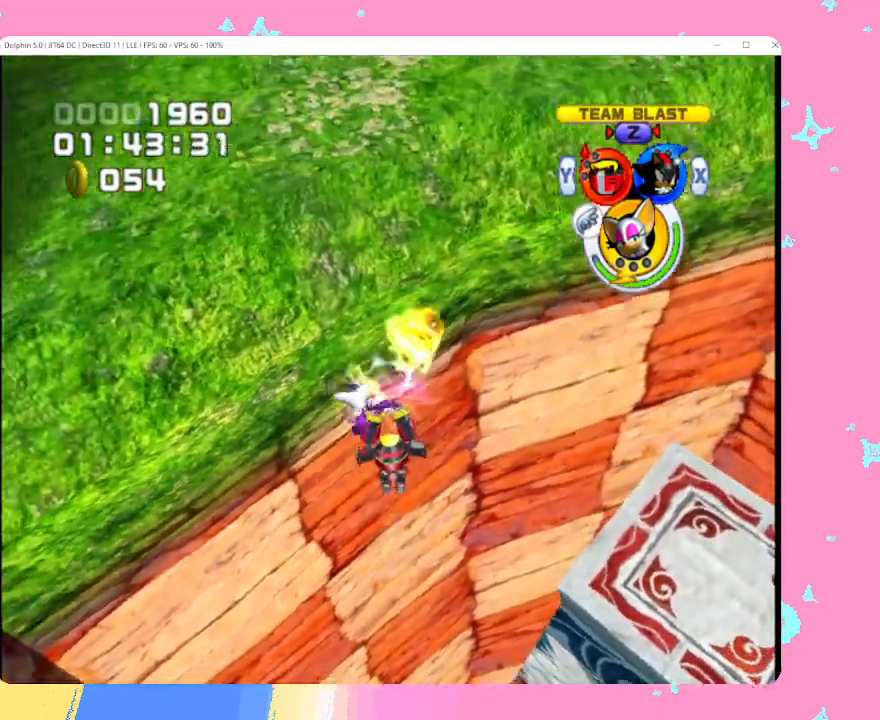
{"buttons": [], "left_stick": "up", "events": [[17, "B", "up"], [33, "A", "up"], [100, "A", "down"], [117, "B", "down"], [217, "A", "up"], [217, "B", "up"], [300, "A", "down"], [300, "B", "down"], [417, "B", "up"], [433, "A", "up"]]}
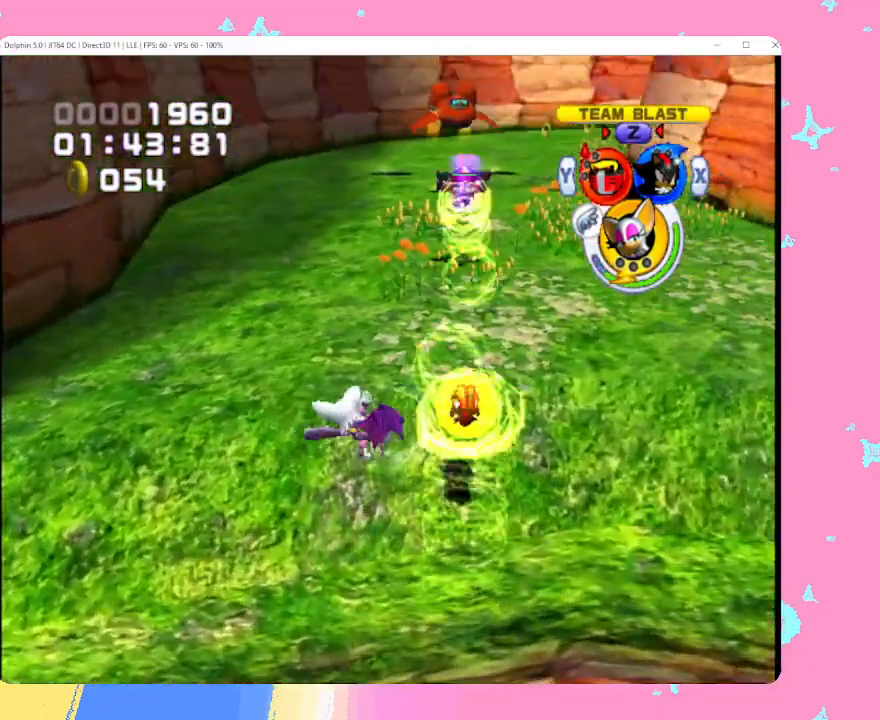
{"buttons": [], "left_stick": "up", "events": [[17, "X", "down"], [133, "X", "up"], [400, "B", "down"], [483, "B", "up"]]}
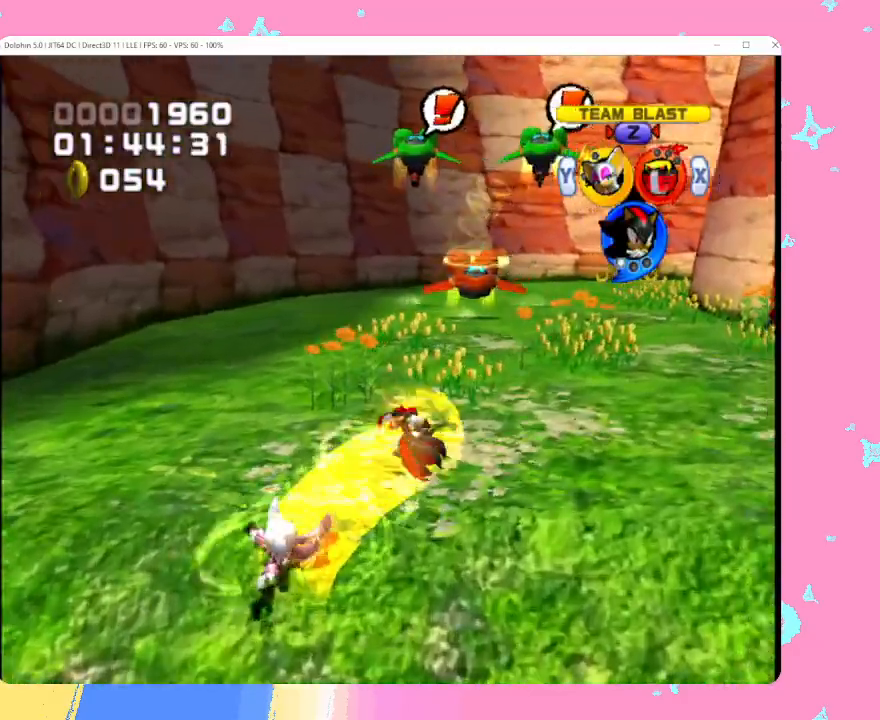
{"buttons": [], "left_stick": "up", "events": []}
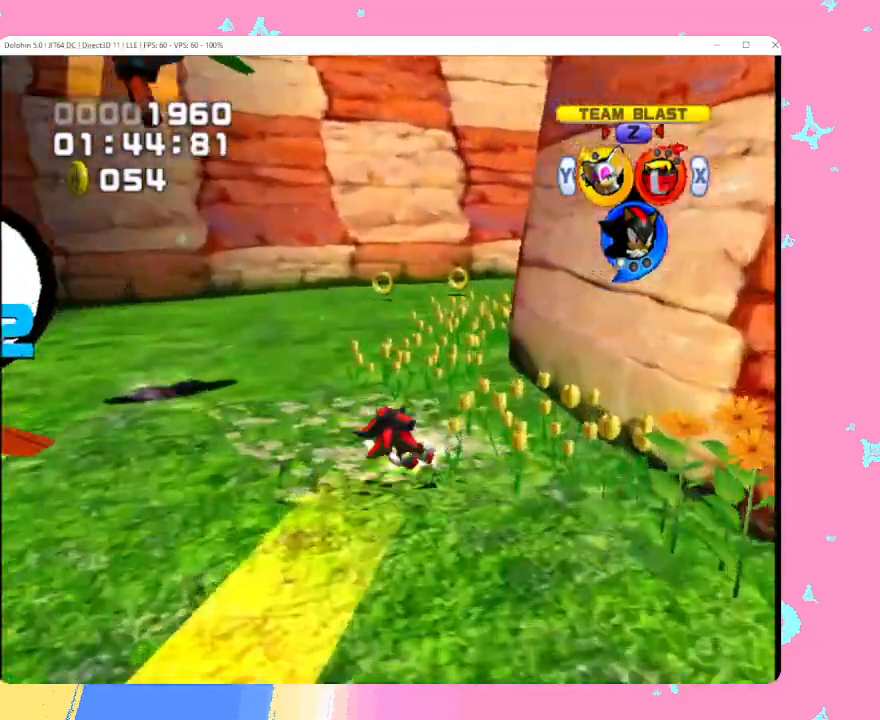
{"buttons": [], "left_stick": "up-right", "events": [[433, "left_stick", "up-right"]]}
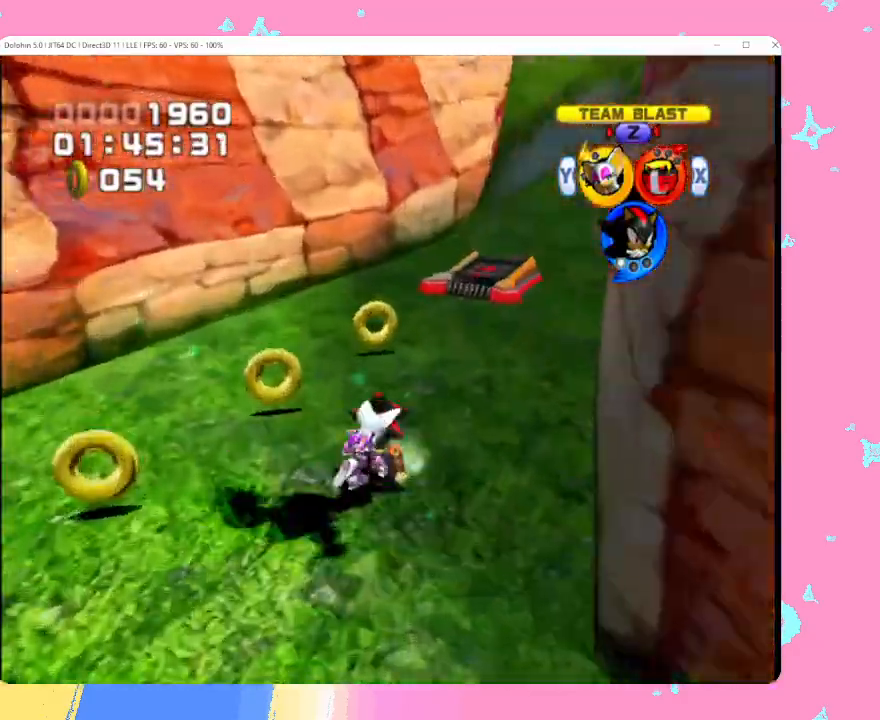
{"buttons": [], "left_stick": "up-right", "events": [[250, "B", "down"], [333, "B", "up"], [400, "B", "down"], [467, "B", "up"]]}
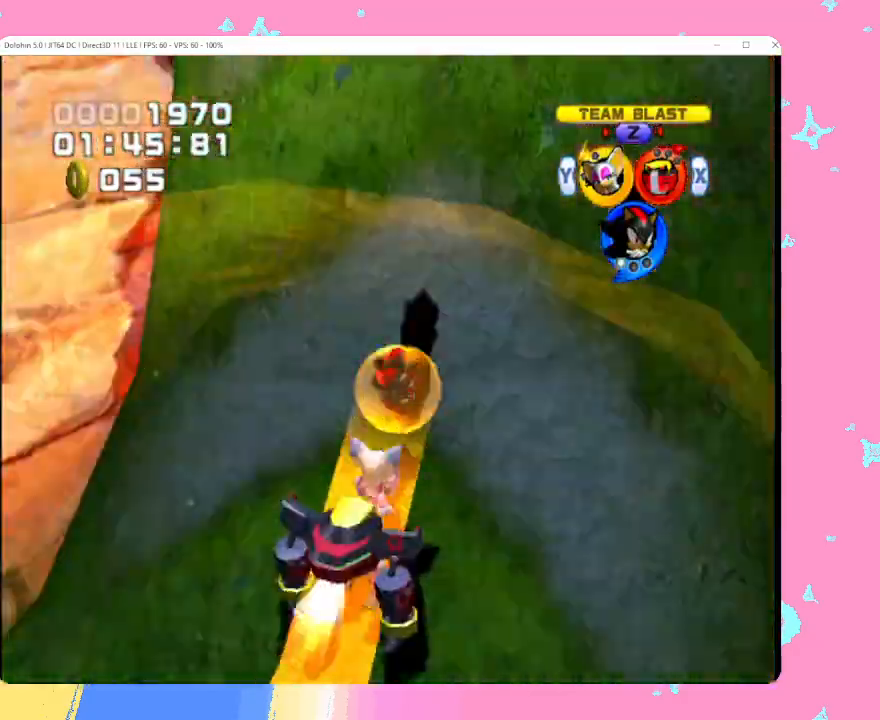
{"buttons": [], "left_stick": "up", "events": [[17, "left_stick", "up"], [50, "B", "down"], [133, "B", "up"], [200, "B", "down"], [300, "B", "up"], [383, "B", "down"], [483, "B", "up"]]}
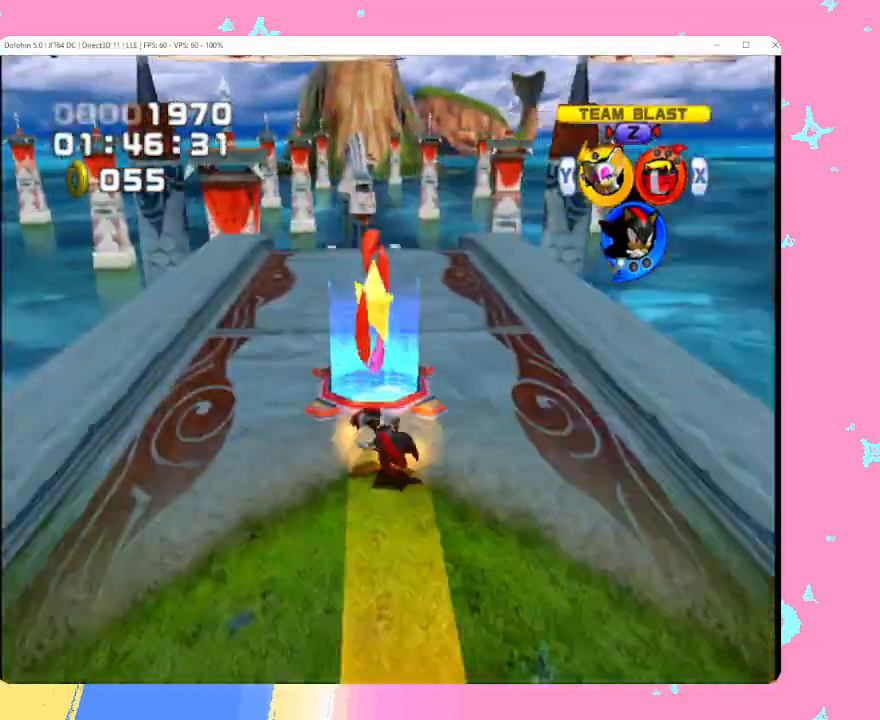
{"buttons": [], "left_stick": "up", "events": [[67, "B", "down"], [150, "B", "up"], [217, "B", "down"], [317, "B", "up"], [383, "B", "down"], [467, "B", "up"]]}
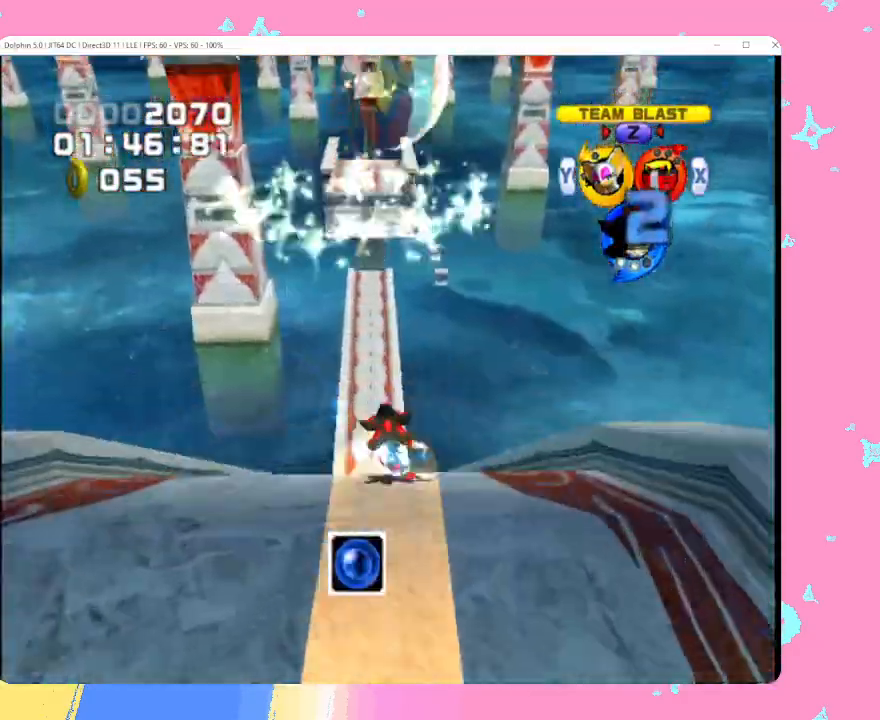
{"buttons": [], "left_stick": "up", "events": [[33, "B", "down"], [117, "B", "up"], [183, "B", "down"], [267, "B", "up"], [317, "B", "down"], [433, "B", "up"]]}
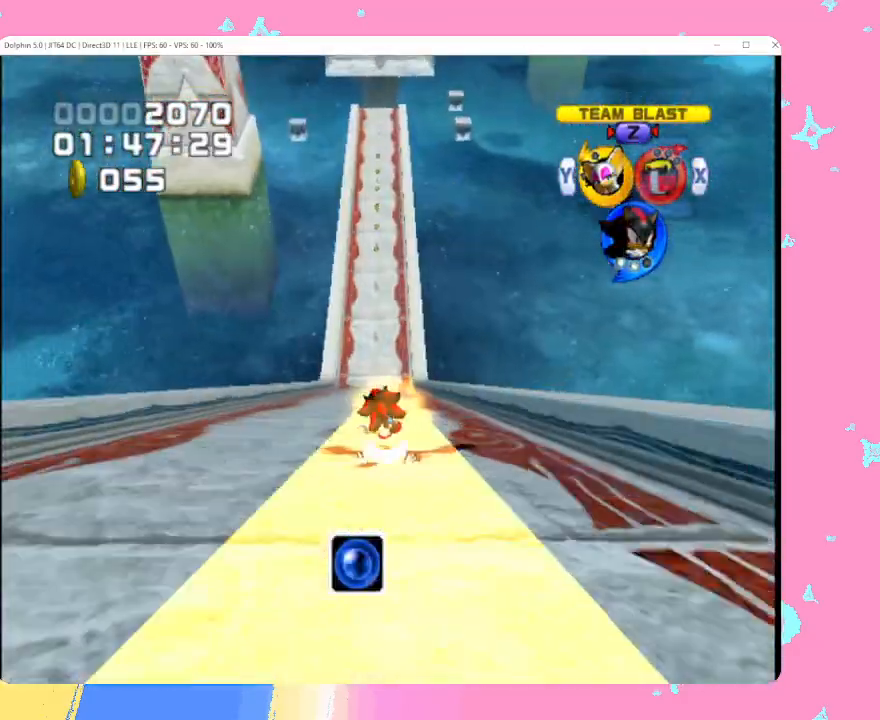
{"buttons": ["B"], "left_stick": "up", "events": [[133, "B", "down"], [217, "B", "up"], [317, "B", "down"], [383, "B", "up"], [450, "B", "down"]]}
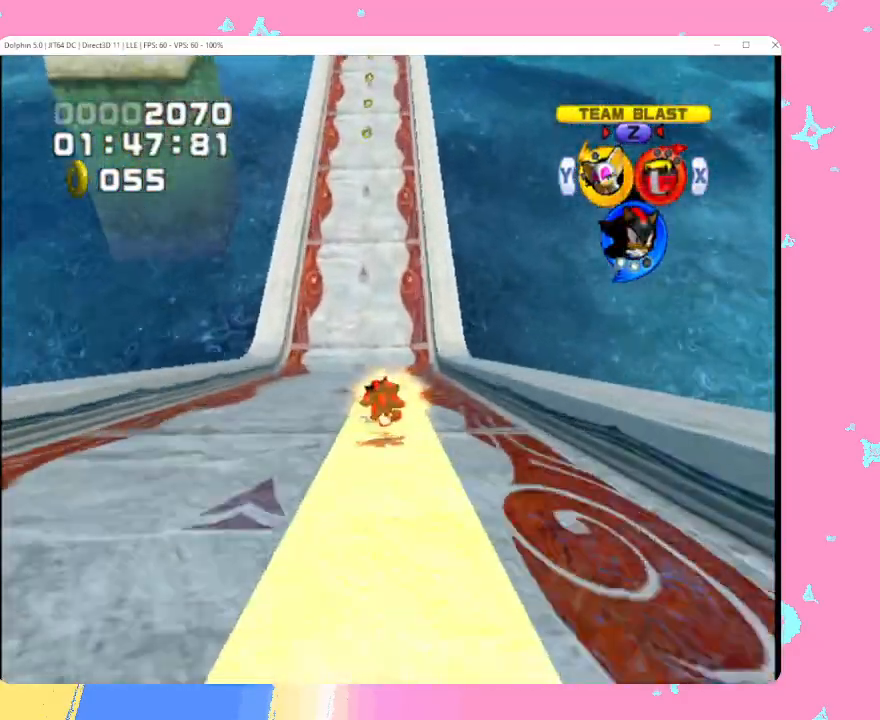
{"buttons": ["B"], "left_stick": "up", "events": [[17, "B", "up"], [100, "B", "down"], [200, "B", "up"], [467, "B", "down"]]}
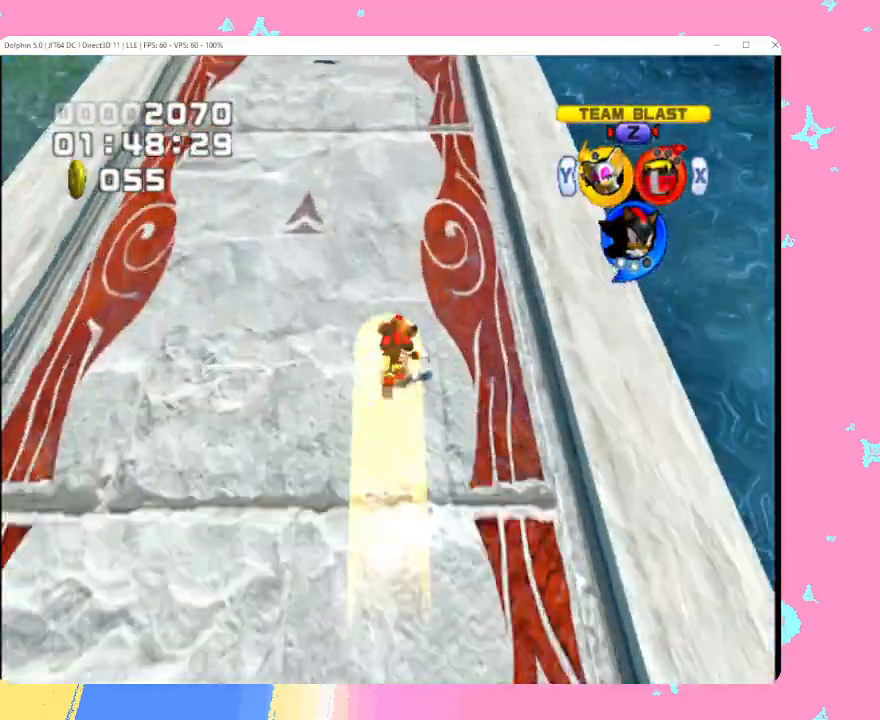
{"buttons": [], "left_stick": "up", "events": [[50, "B", "up"], [117, "B", "down"], [217, "B", "up"]]}
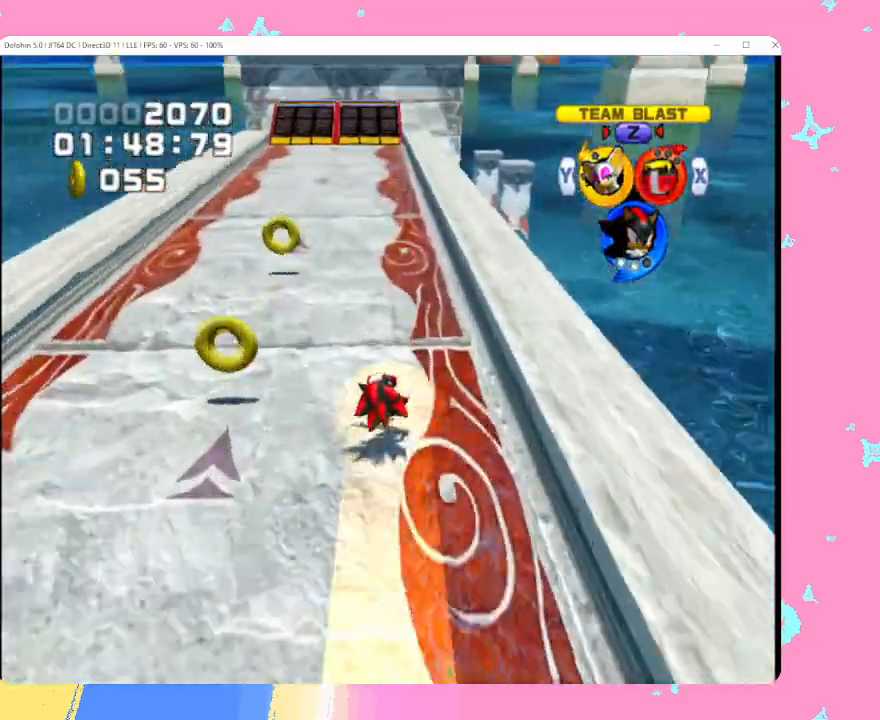
{"buttons": [], "left_stick": "up", "events": []}
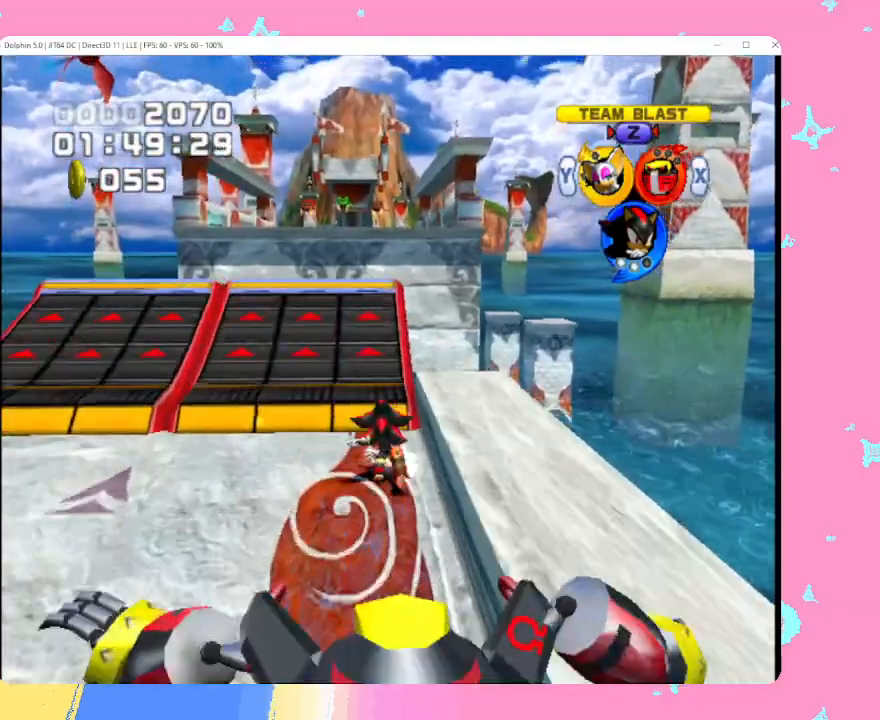
{"buttons": [], "left_stick": "up", "events": []}
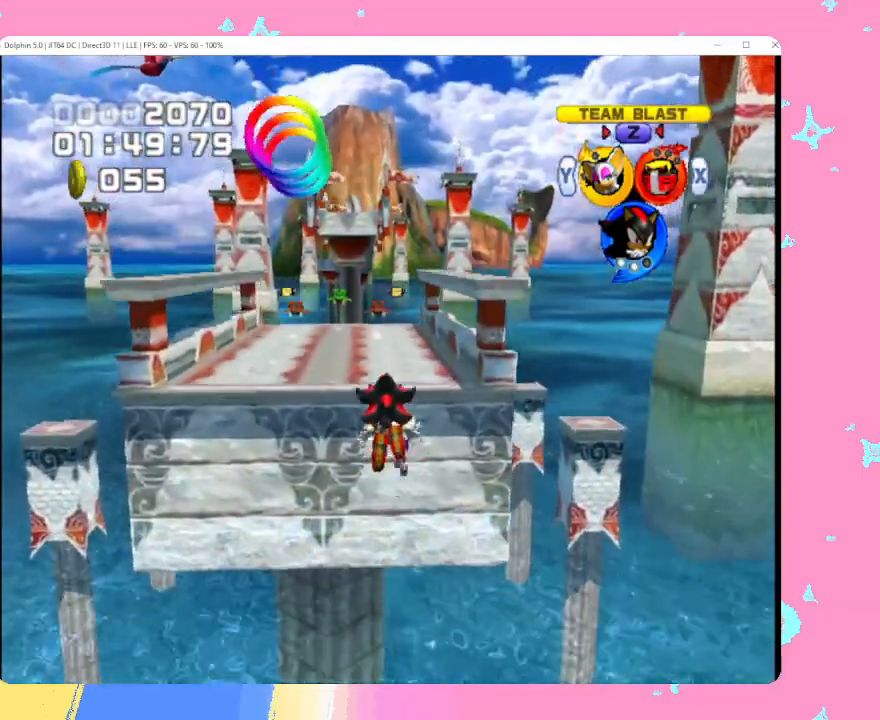
{"buttons": [], "left_stick": "up", "events": []}
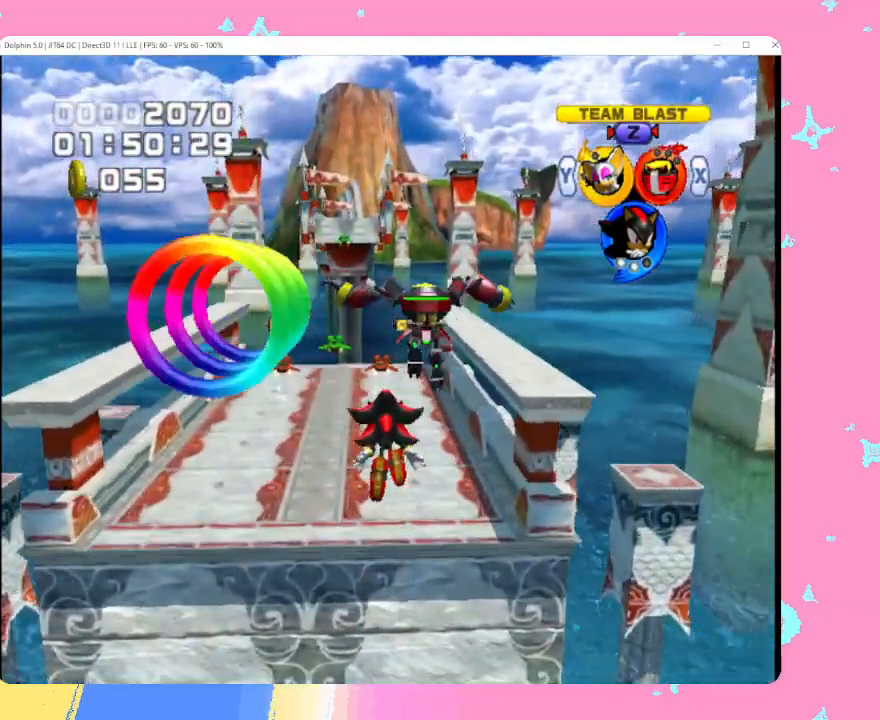
{"buttons": [], "left_stick": "up", "events": []}
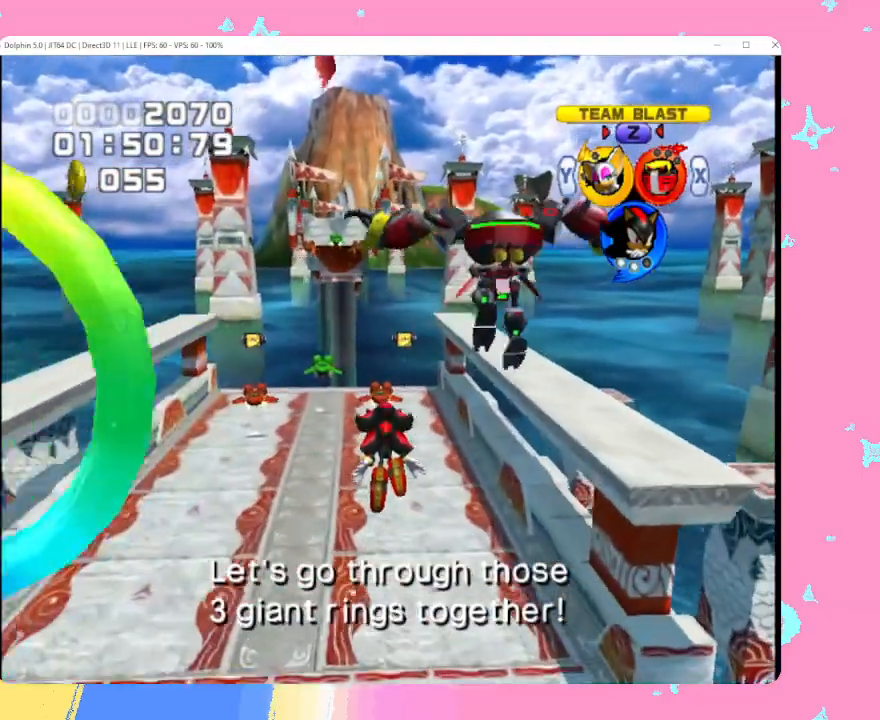
{"buttons": [], "left_stick": "center", "events": [[267, "left_stick", "center"]]}
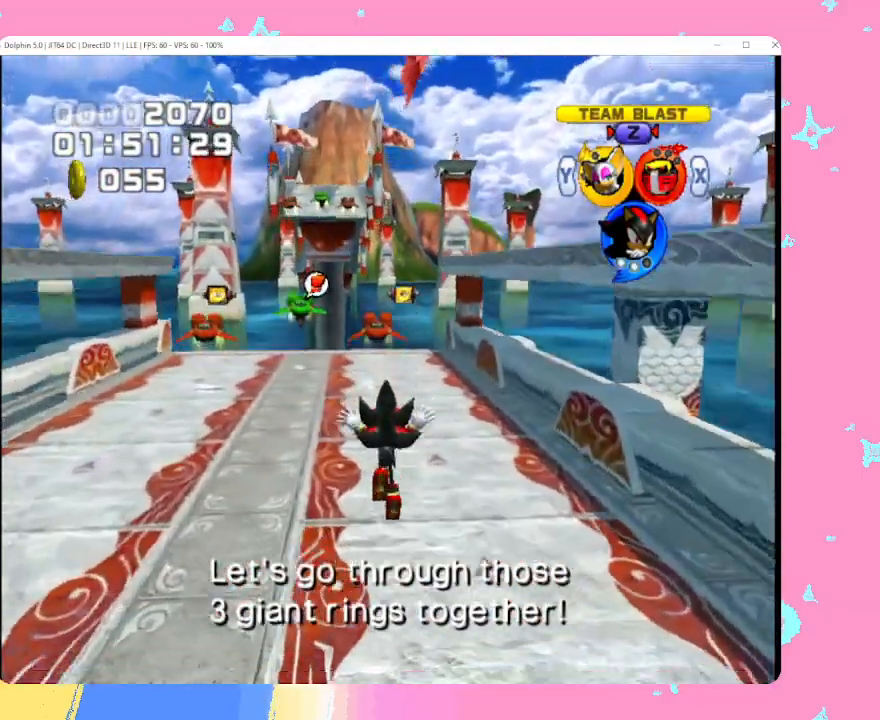
{"buttons": [], "left_stick": "center", "events": []}
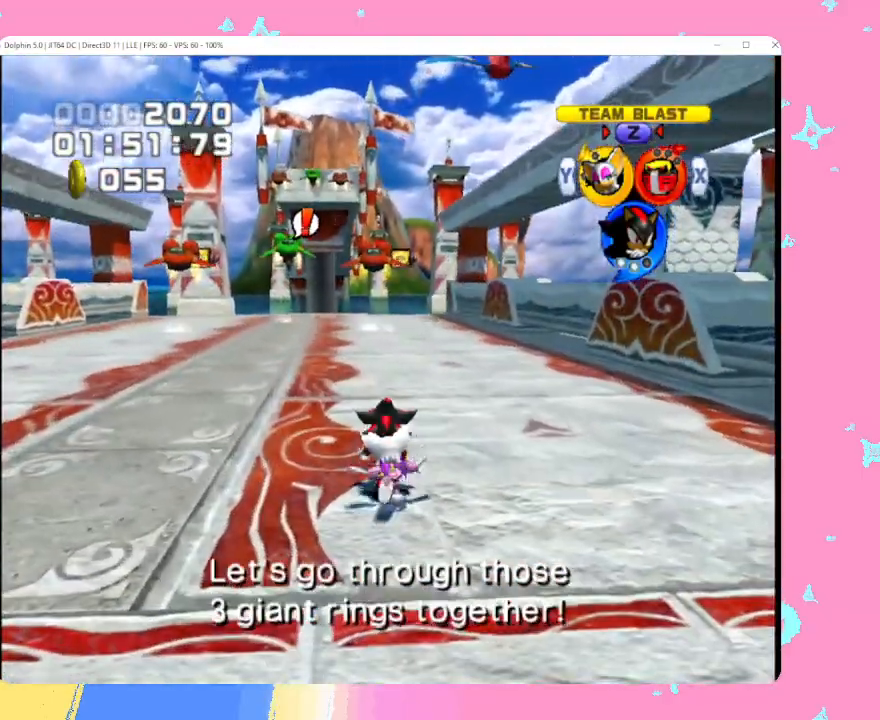
{"buttons": ["B"], "left_stick": "up", "events": [[83, "B", "down"], [83, "left_stick", "up-left"], [417, "left_stick", "up"]]}